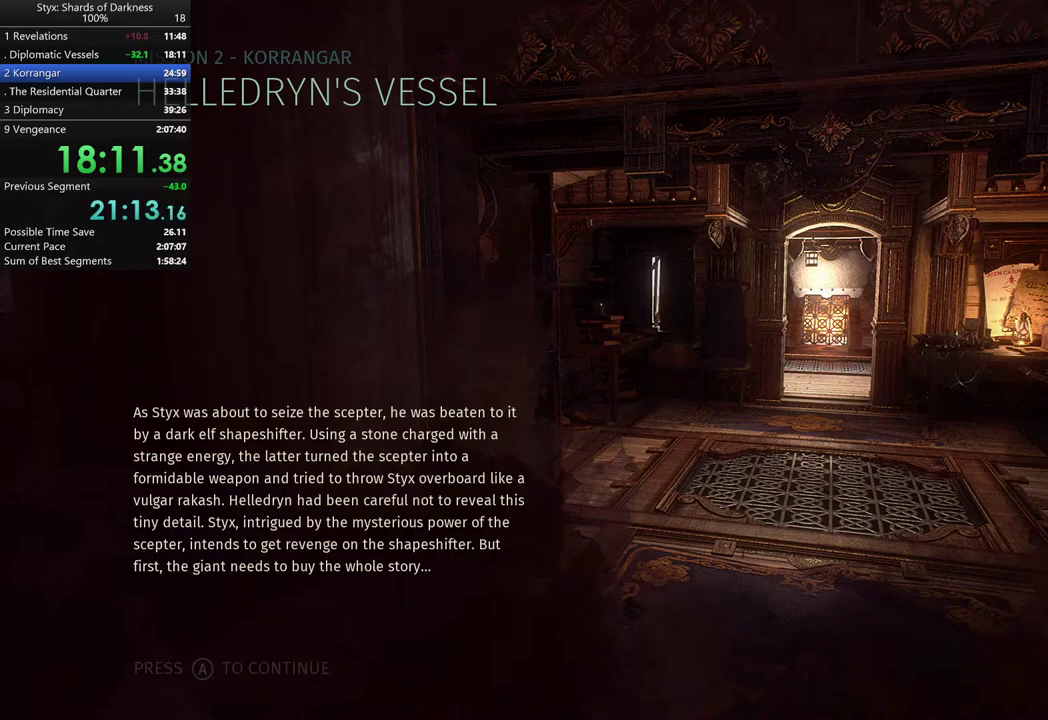
Gameplay with a controller (Xbox layout); each line is a JSON object with the inputs held at the frame after it. "events" lists button and stick changes between this image and that frame as [ms after this image, input, new state], when the widget could be followed in between.
{"buttons": [], "left_stick": "right", "right_stick": "center", "events": [[67, "A", "down"], [133, "A", "up"], [500, "left_stick", "right"]]}
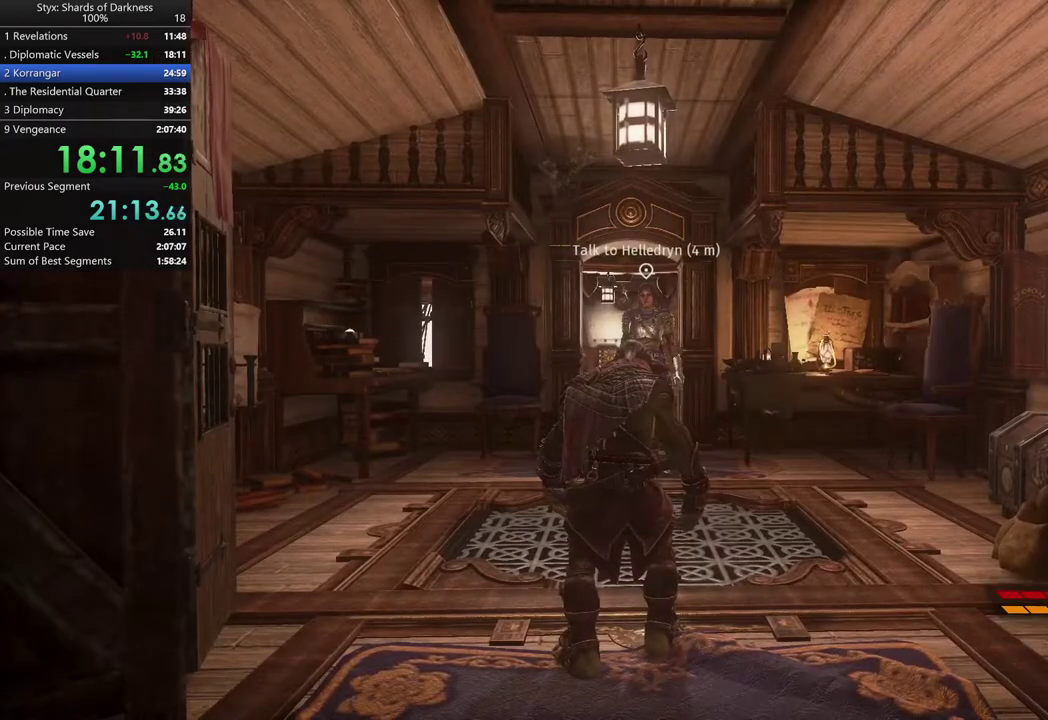
{"buttons": ["Y"], "left_stick": "center", "right_stick": "center", "events": [[100, "right_stick", "down-right"], [233, "right_stick", "center"], [333, "left_stick", "up-right"], [500, "Y", "down"], [500, "left_stick", "center"]]}
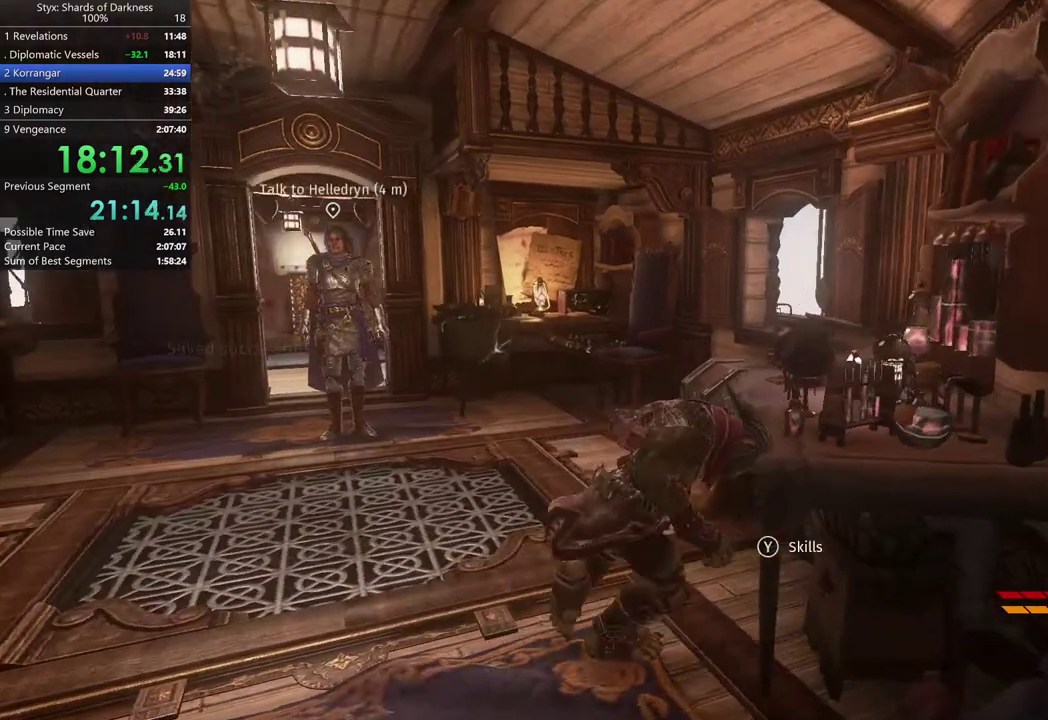
{"buttons": [], "left_stick": "center", "right_stick": "center", "events": [[100, "Y", "up"]]}
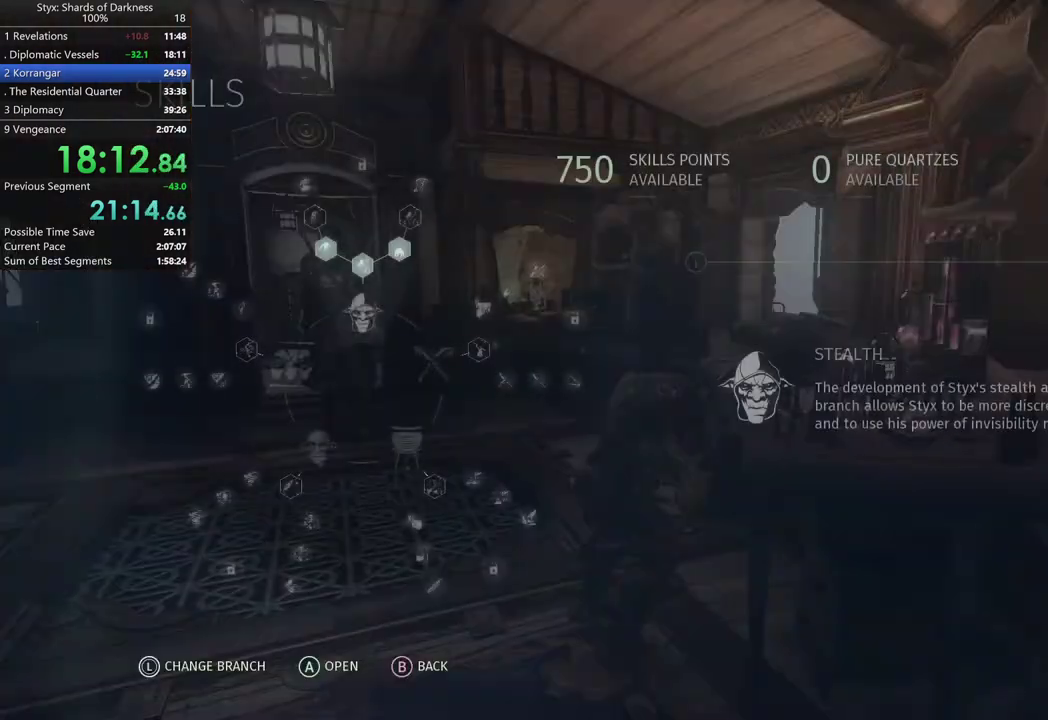
{"buttons": [], "left_stick": "right", "right_stick": "center", "events": [[500, "left_stick", "right"]]}
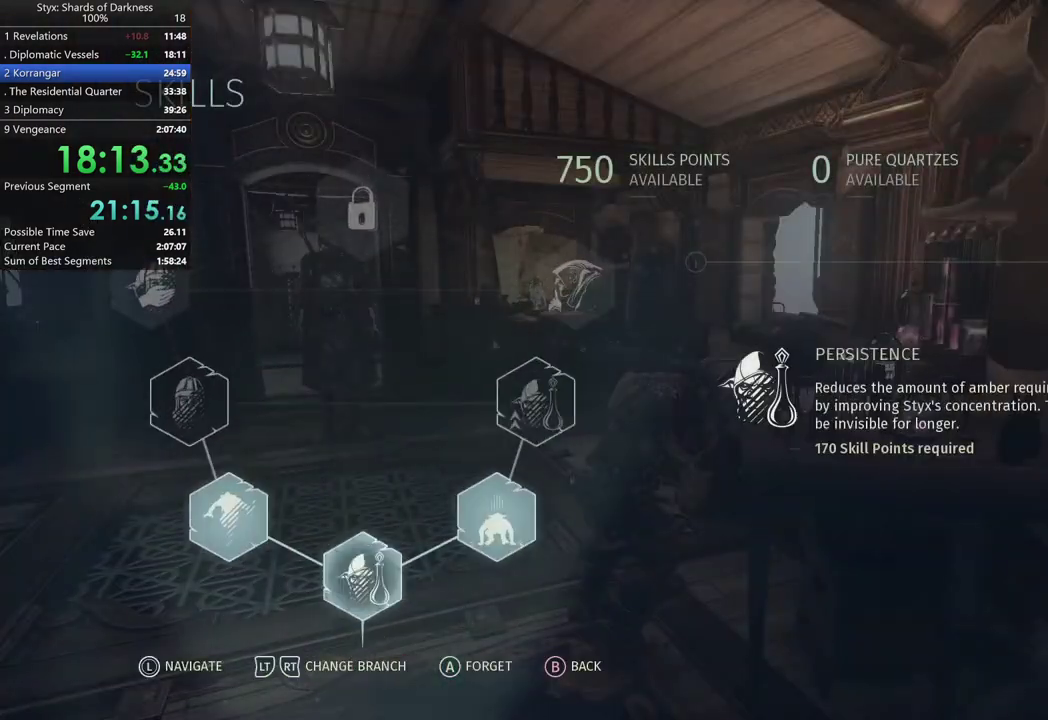
{"buttons": ["A"], "left_stick": "center", "right_stick": "center", "events": [[67, "left_stick", "center"], [467, "A", "down"]]}
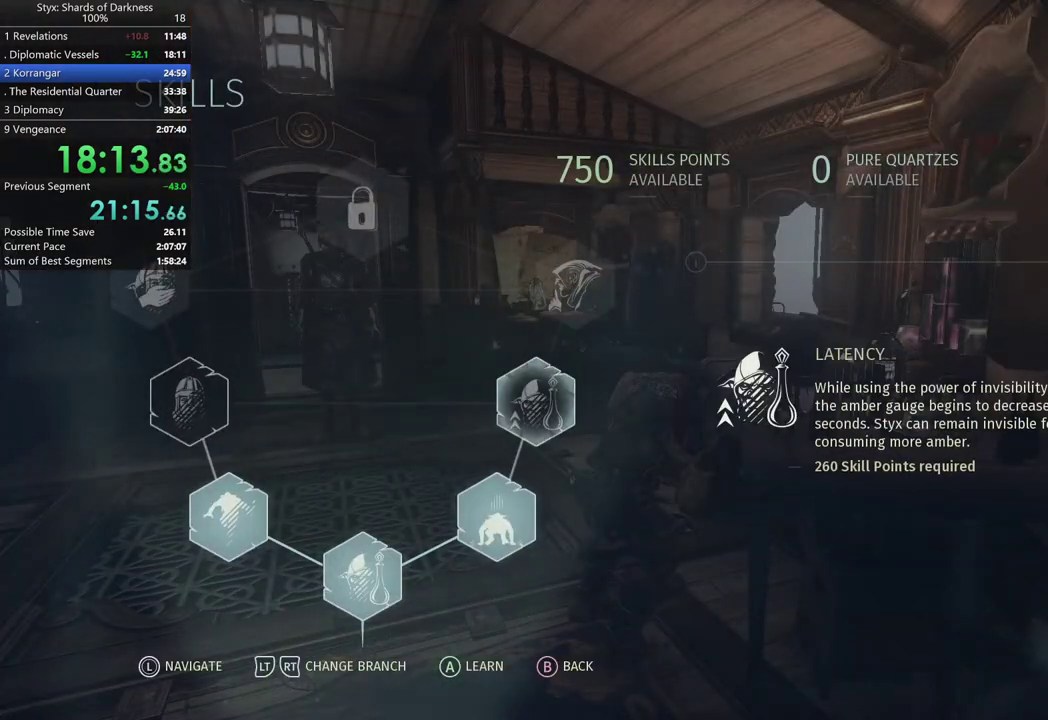
{"buttons": [], "left_stick": "center", "right_stick": "center", "events": [[67, "A", "up"], [367, "B", "down"], [500, "B", "up"]]}
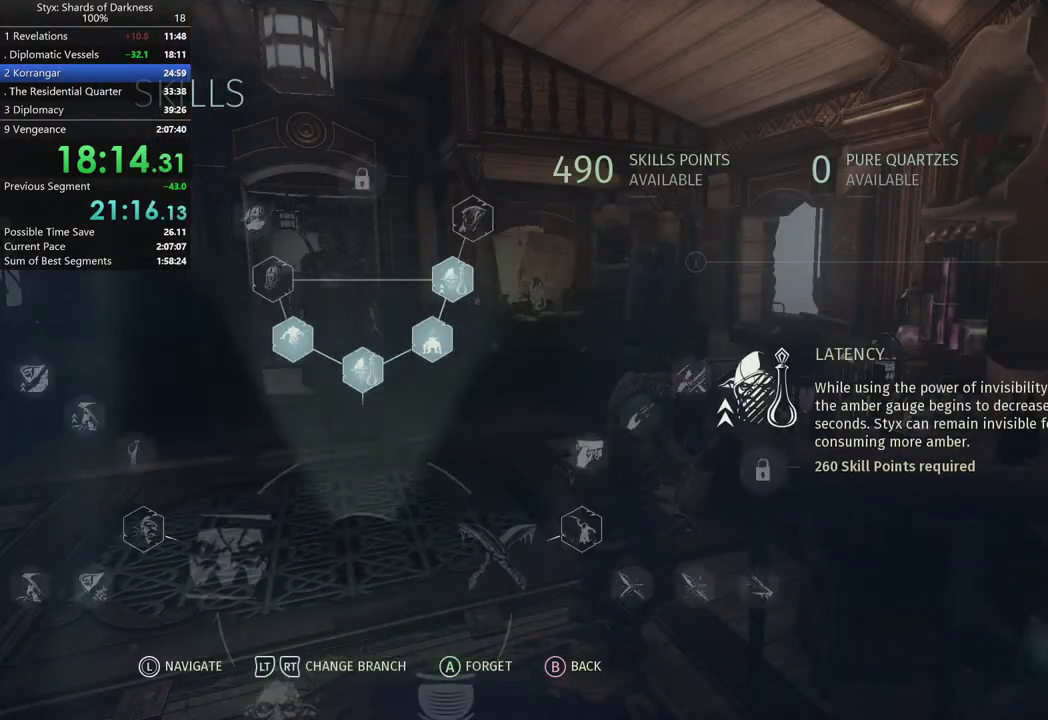
{"buttons": [], "left_stick": "center", "right_stick": "center", "events": [[200, "left_stick", "down"], [300, "left_stick", "center"]]}
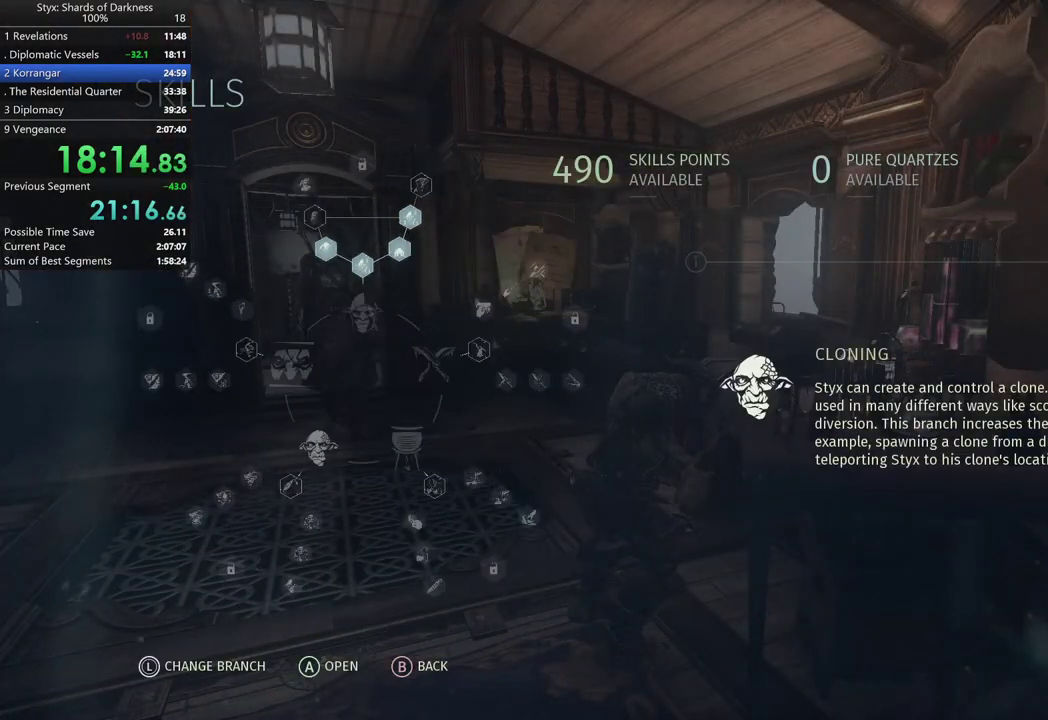
{"buttons": [], "left_stick": "center", "right_stick": "center", "events": [[67, "A", "down"], [167, "A", "up"]]}
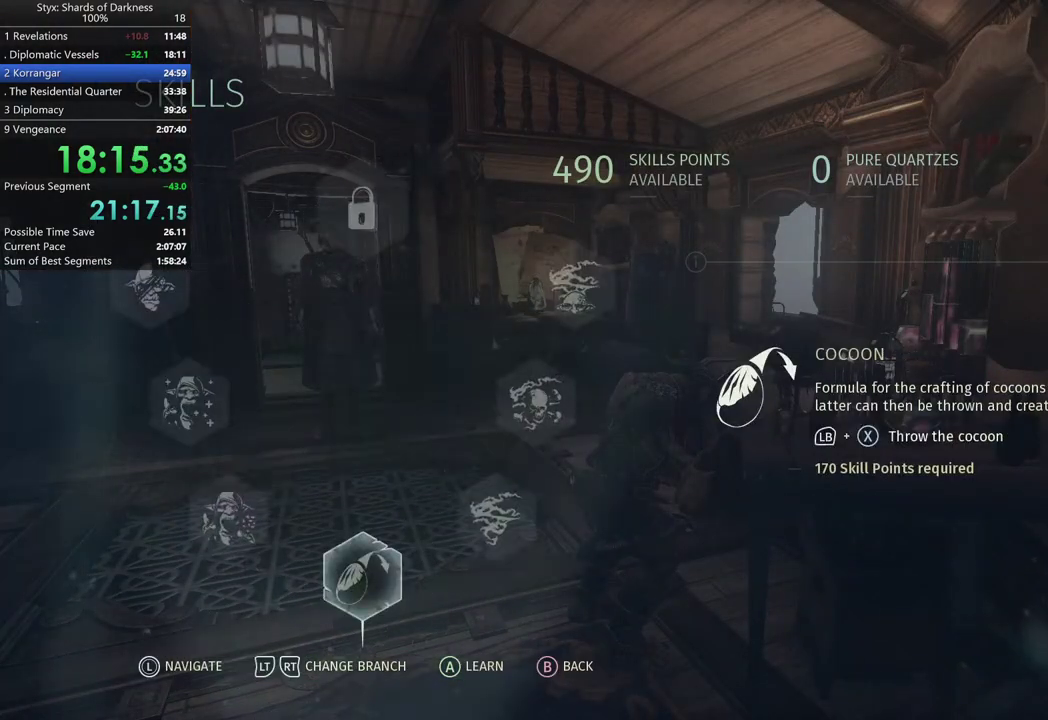
{"buttons": [], "left_stick": "center", "right_stick": "center", "events": [[67, "A", "down"], [167, "A", "up"], [400, "left_stick", "left"], [467, "left_stick", "center"]]}
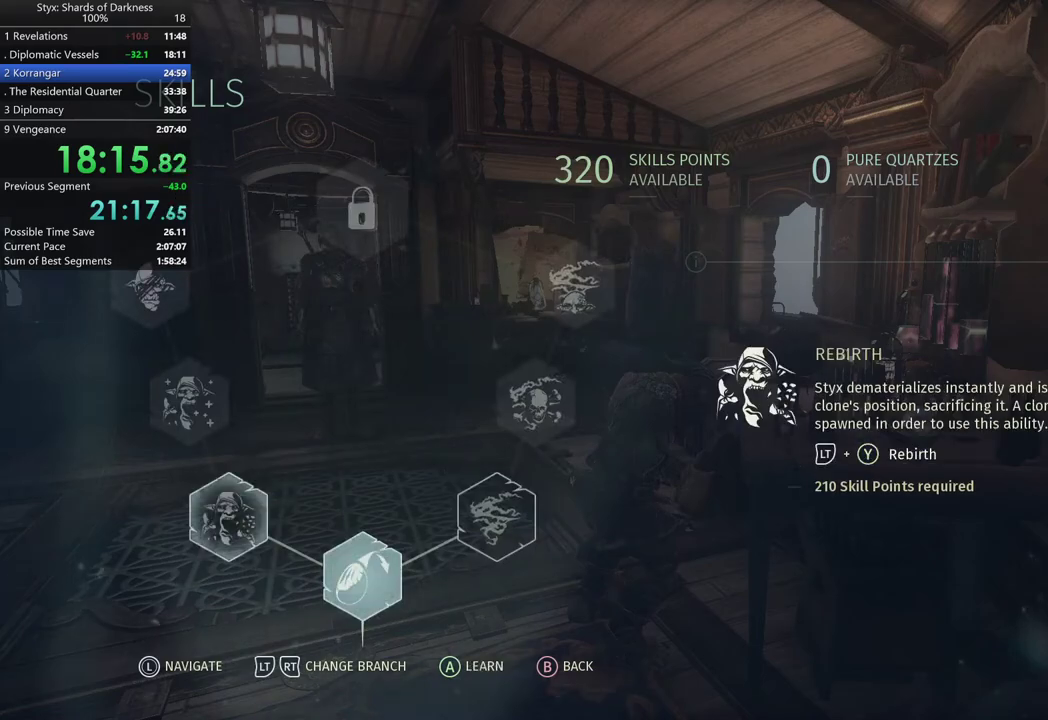
{"buttons": [], "left_stick": "center", "right_stick": "center", "events": [[233, "A", "down"], [367, "A", "up"]]}
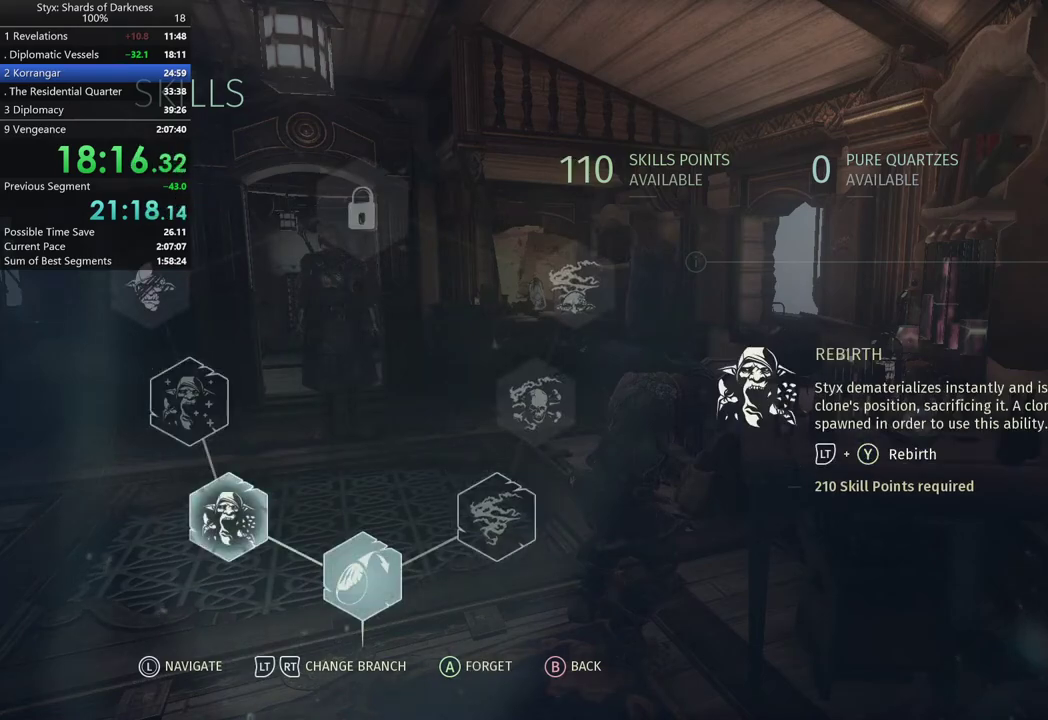
{"buttons": [], "left_stick": "center", "right_stick": "center", "events": [[367, "B", "down"], [500, "B", "up"]]}
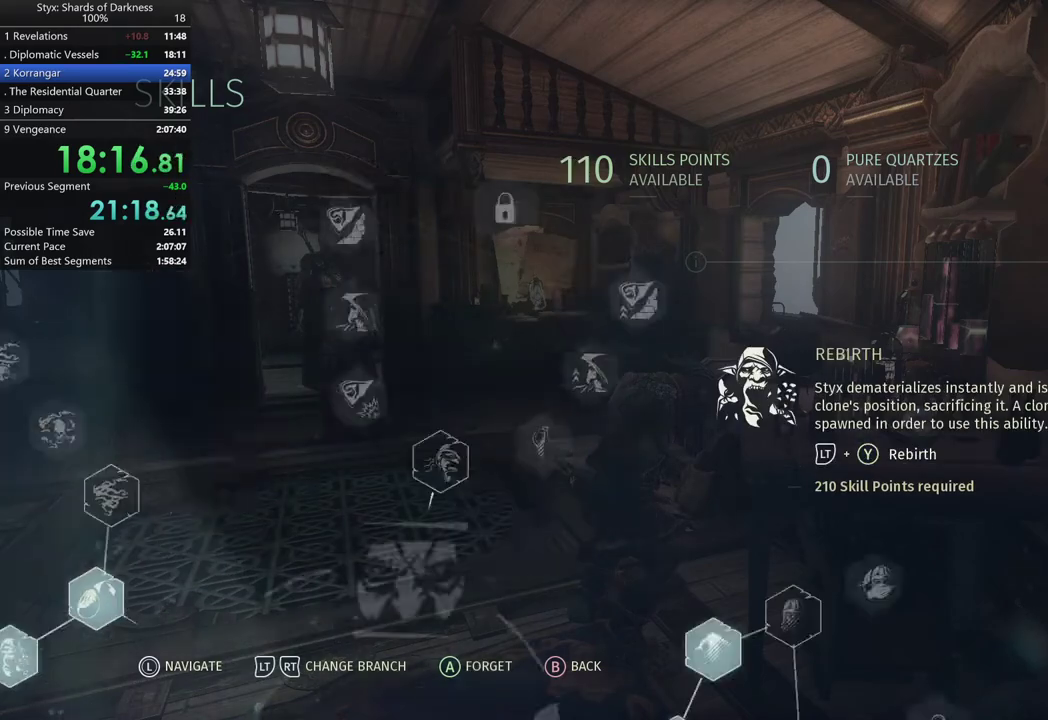
{"buttons": [], "left_stick": "center", "right_stick": "center", "events": []}
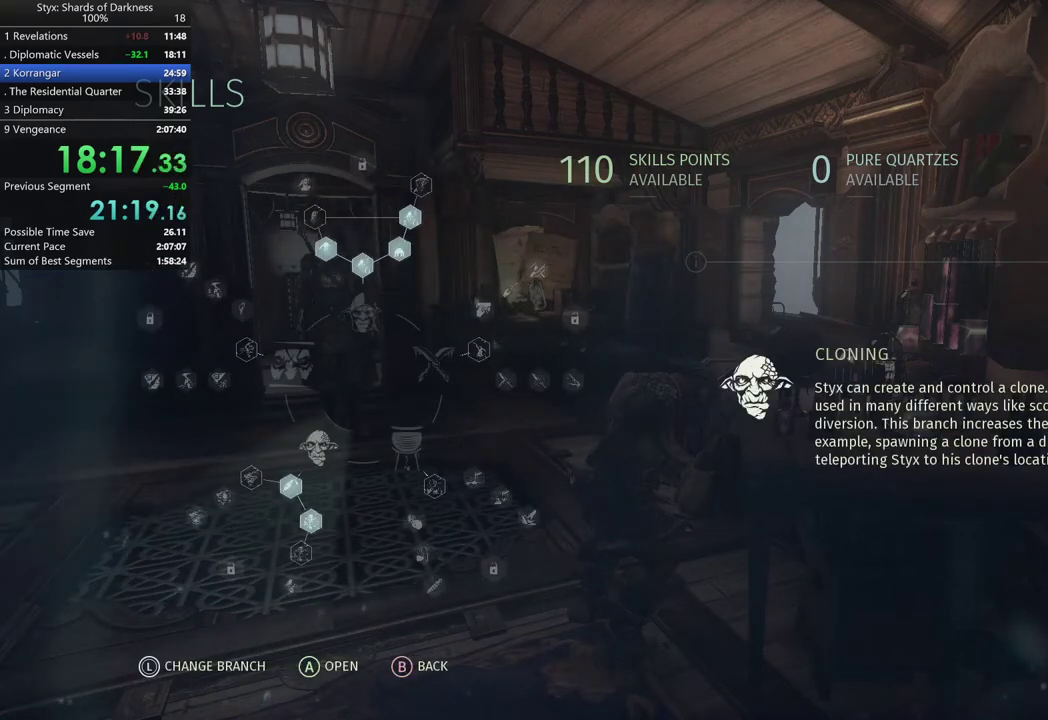
{"buttons": [], "left_stick": "up-left", "right_stick": "center", "events": [[367, "left_stick", "up-left"]]}
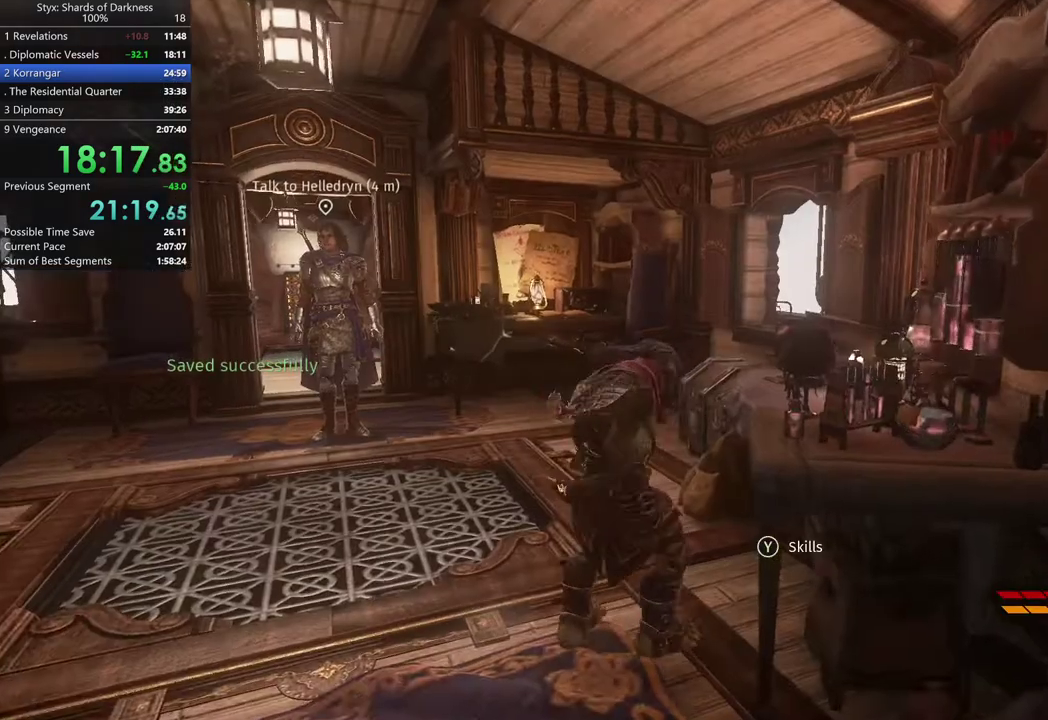
{"buttons": [], "left_stick": "up-left", "right_stick": "center", "events": [[267, "left_stick", "up"], [467, "left_stick", "up-left"]]}
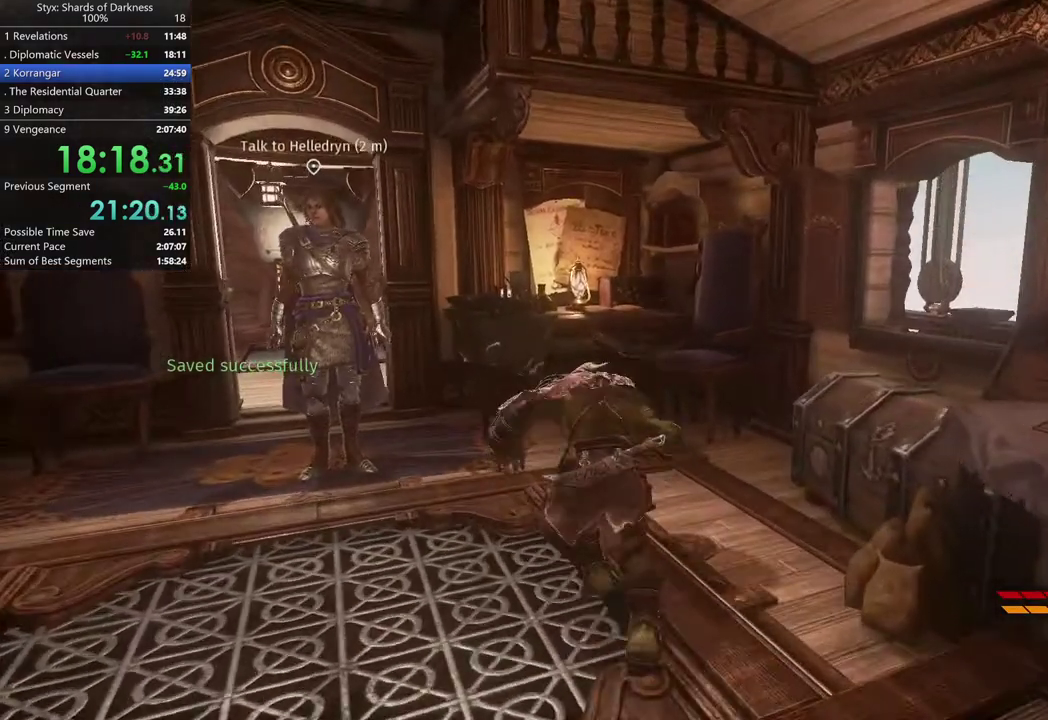
{"buttons": [], "left_stick": "center", "right_stick": "center", "events": [[300, "Y", "down"], [300, "left_stick", "center"], [367, "Y", "up"]]}
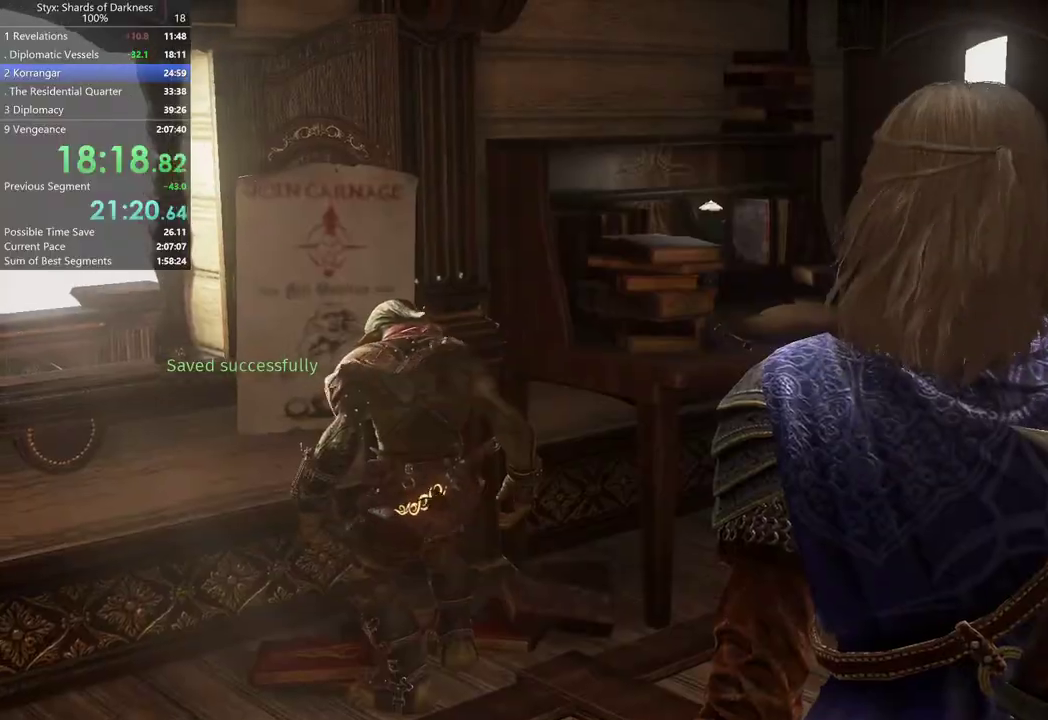
{"buttons": [], "left_stick": "center", "right_stick": "center", "events": [[300, "B", "down"], [367, "B", "up"]]}
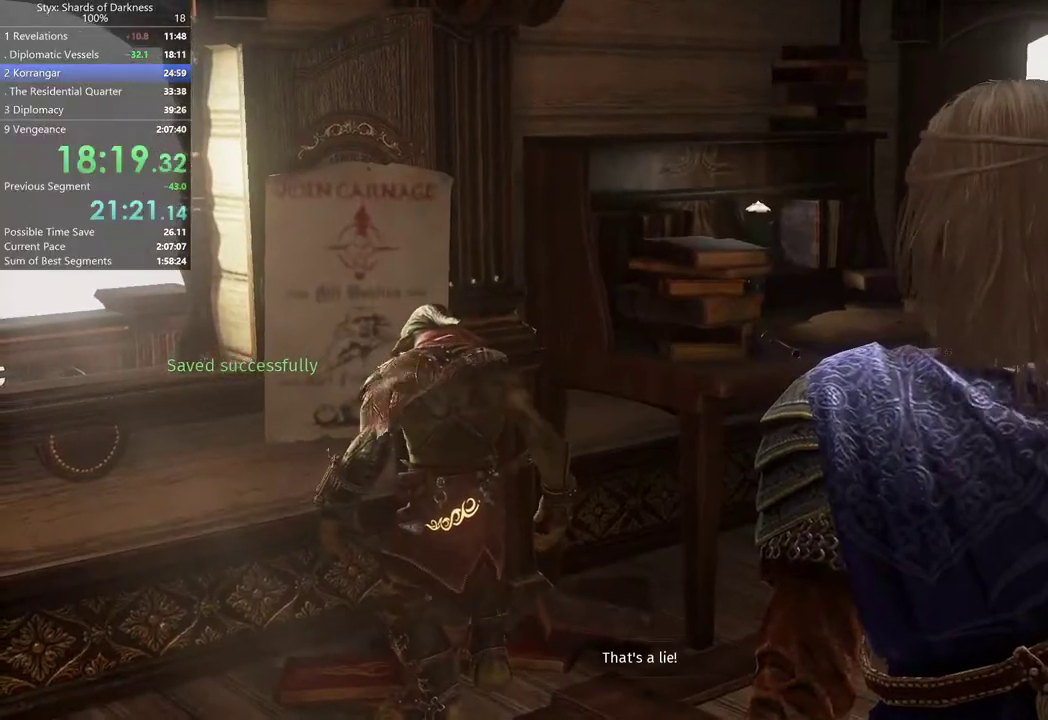
{"buttons": [], "left_stick": "center", "right_stick": "center", "events": [[367, "B", "down"], [500, "B", "up"]]}
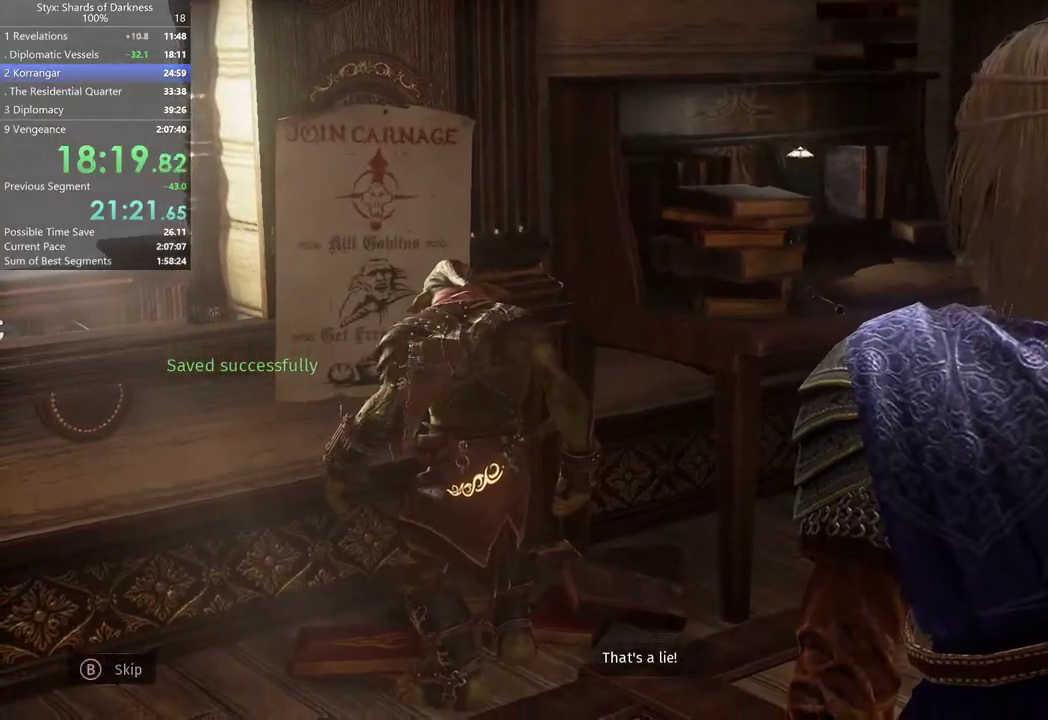
{"buttons": [], "left_stick": "center", "right_stick": "center", "events": [[300, "B", "down"], [367, "B", "up"]]}
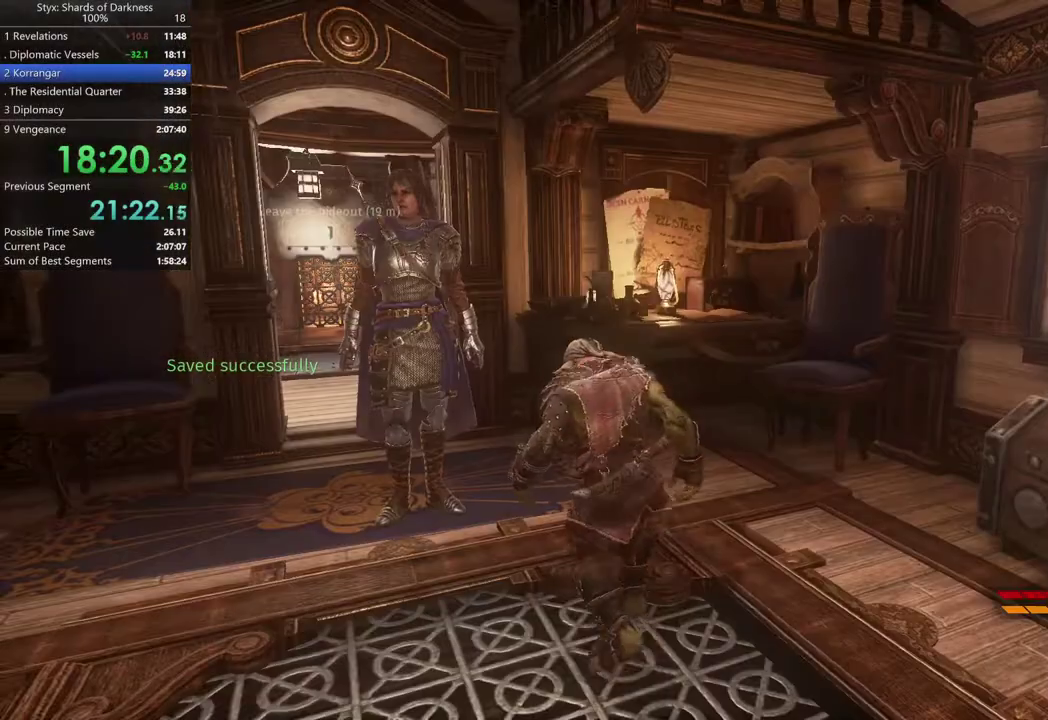
{"buttons": [], "left_stick": "up", "right_stick": "center", "events": [[200, "left_stick", "right"], [267, "left_stick", "up-right"], [467, "left_stick", "up"]]}
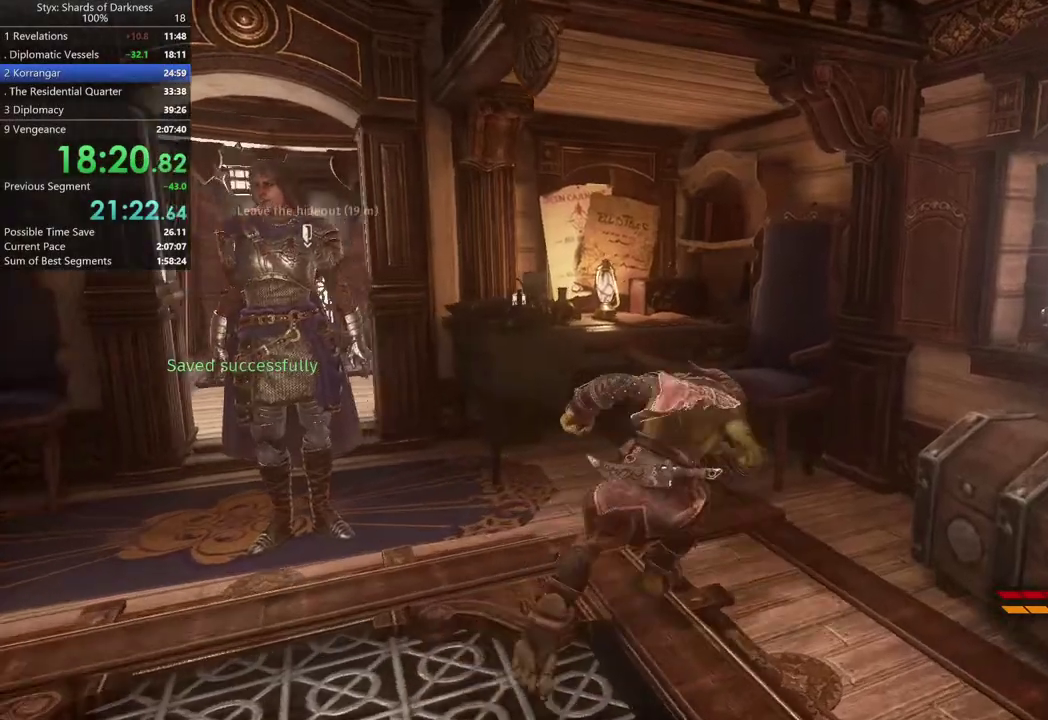
{"buttons": [], "left_stick": "center", "right_stick": "center", "events": [[200, "left_stick", "up-left"], [400, "Y", "down"], [400, "left_stick", "center"], [467, "Y", "up"]]}
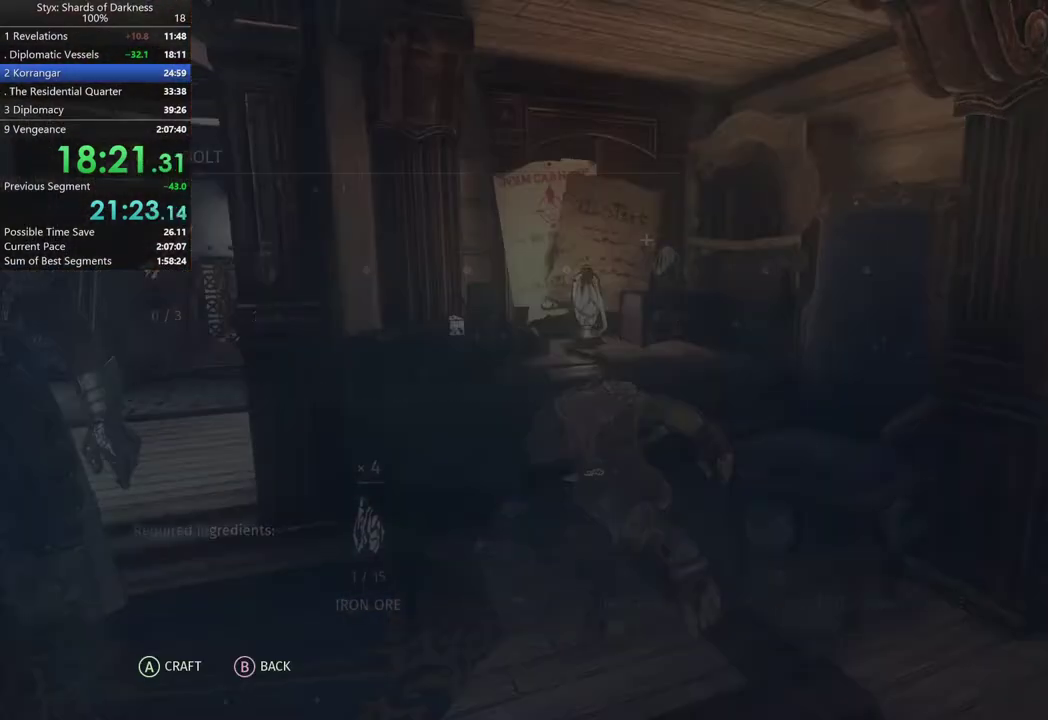
{"buttons": [], "left_stick": "center", "right_stick": "center", "events": [[300, "left_stick", "left"], [400, "left_stick", "center"]]}
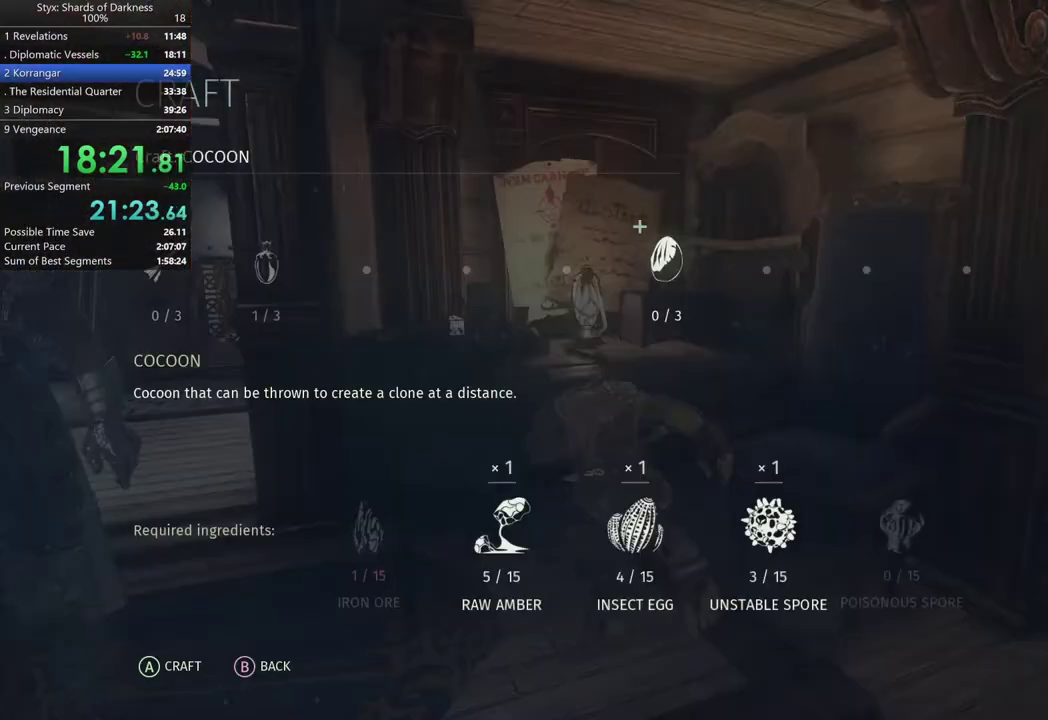
{"buttons": ["A"], "left_stick": "center", "right_stick": "center", "events": [[167, "A", "down"]]}